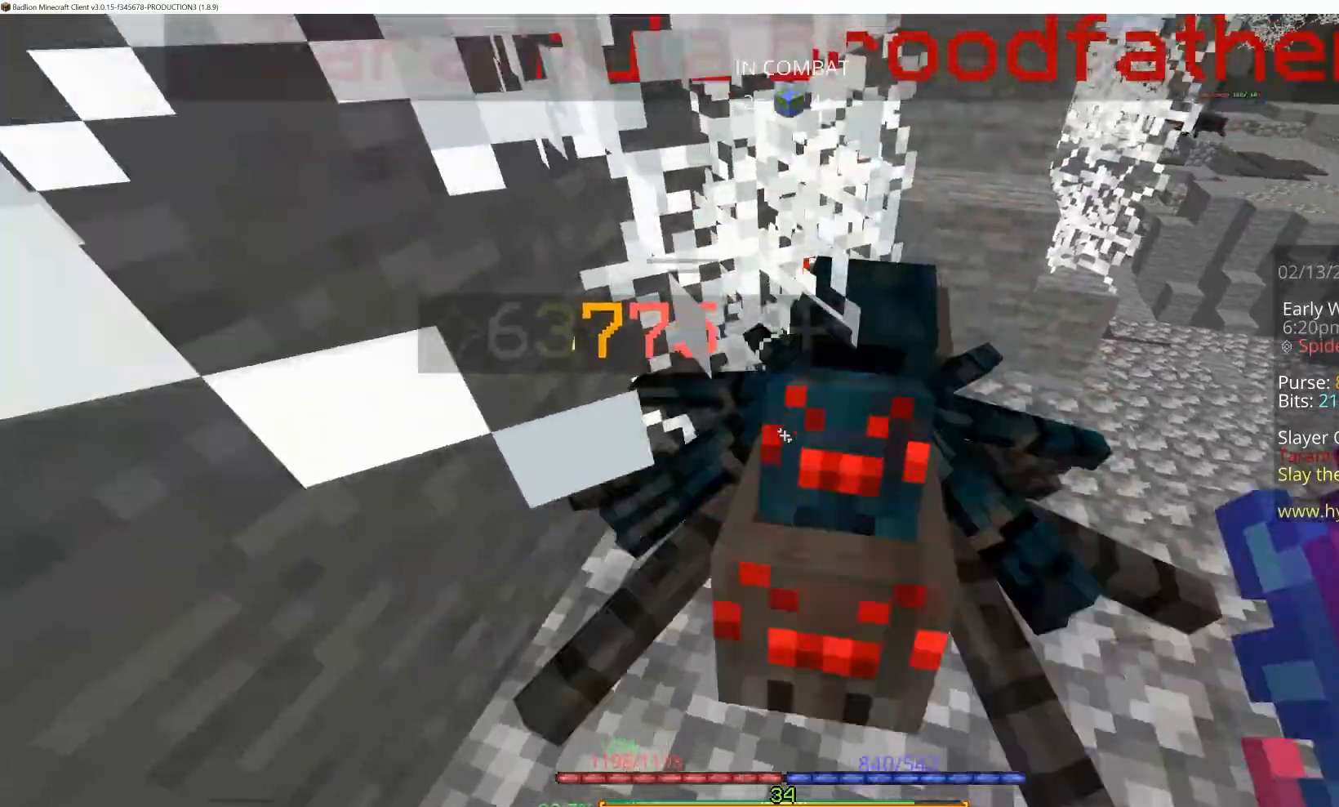
Gameplay with keyboard and mouse; each line is a JSON object with the keys and mouse buttons held at the frame after it. "events" lists presses ("down") and releases ("up") of "a", "d", "s", "space", "w", "mouse_left", "mouse_right" and "mouse_mb5" between this image and that frame as [ms after this image, input, new state], when the widget could be followed in between. "mouse_left", "mouse_right", "mouse_mb5" = the "left", "right", "mb5" buttons of the "mouse" list. No other keys are recorded. Fast repeated clicks can show as one long hold. Mouse movement is not recorded. Not read: mouse_mb4.
{"keys": [], "mouse": ["left"], "events": [[33, "mouse_right", "up"], [200, "mouse_right", "down"], [450, "mouse_right", "up"]]}
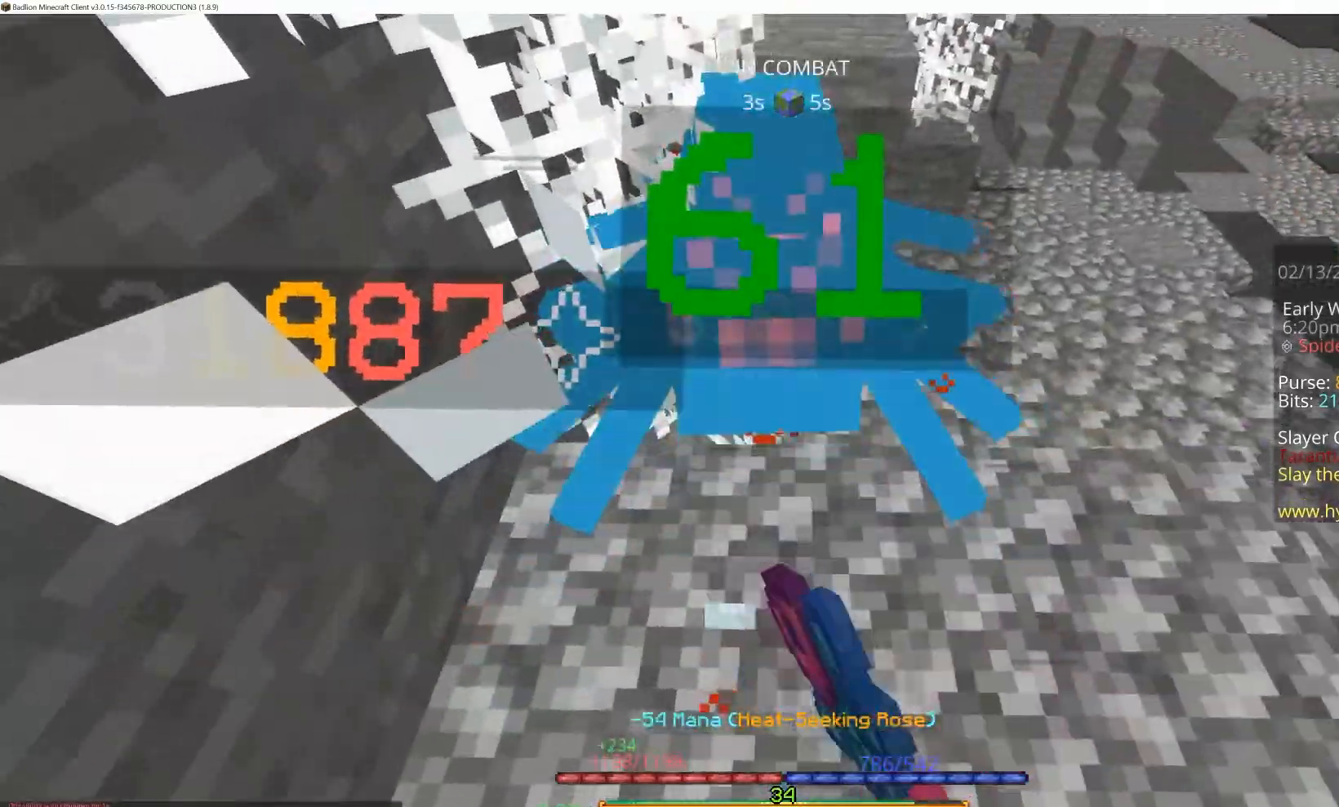
{"keys": [], "mouse": ["left"], "events": []}
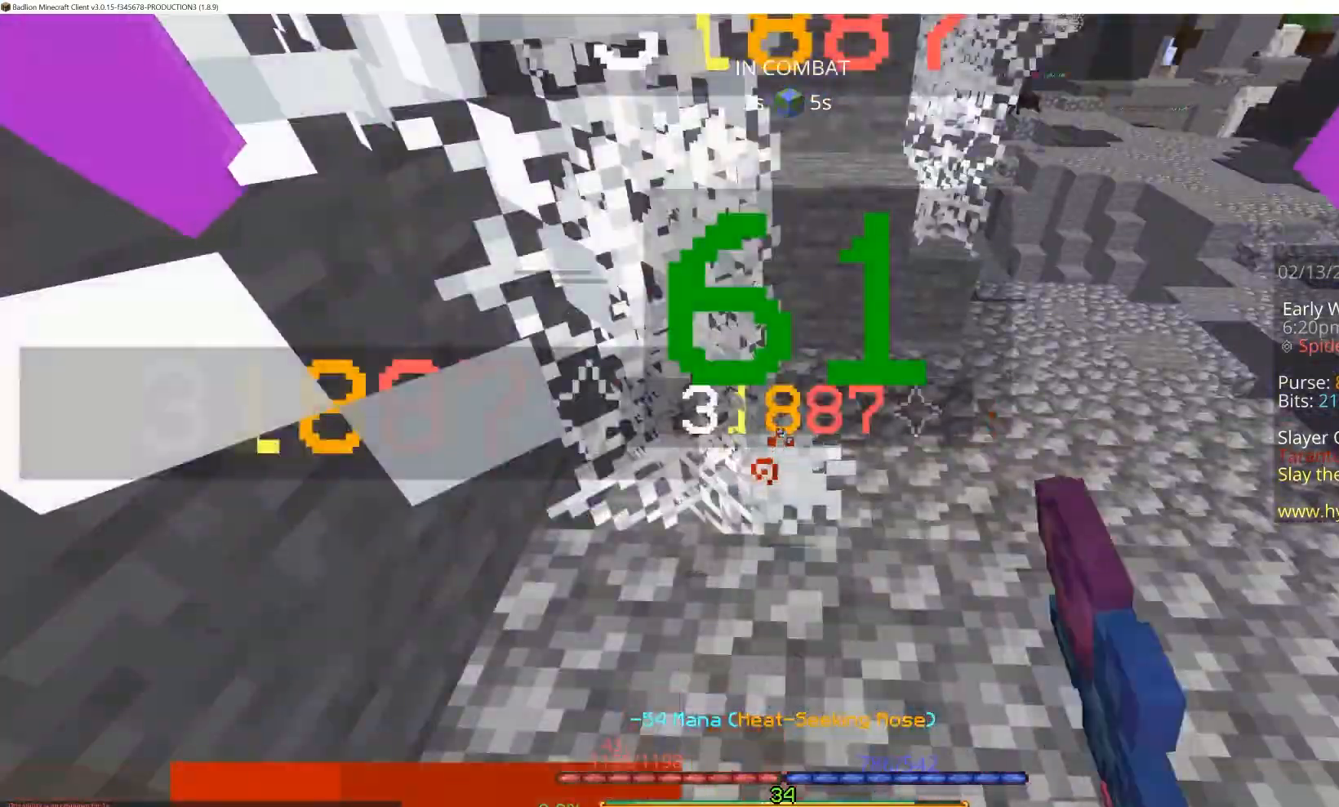
{"keys": [], "mouse": ["left"], "events": []}
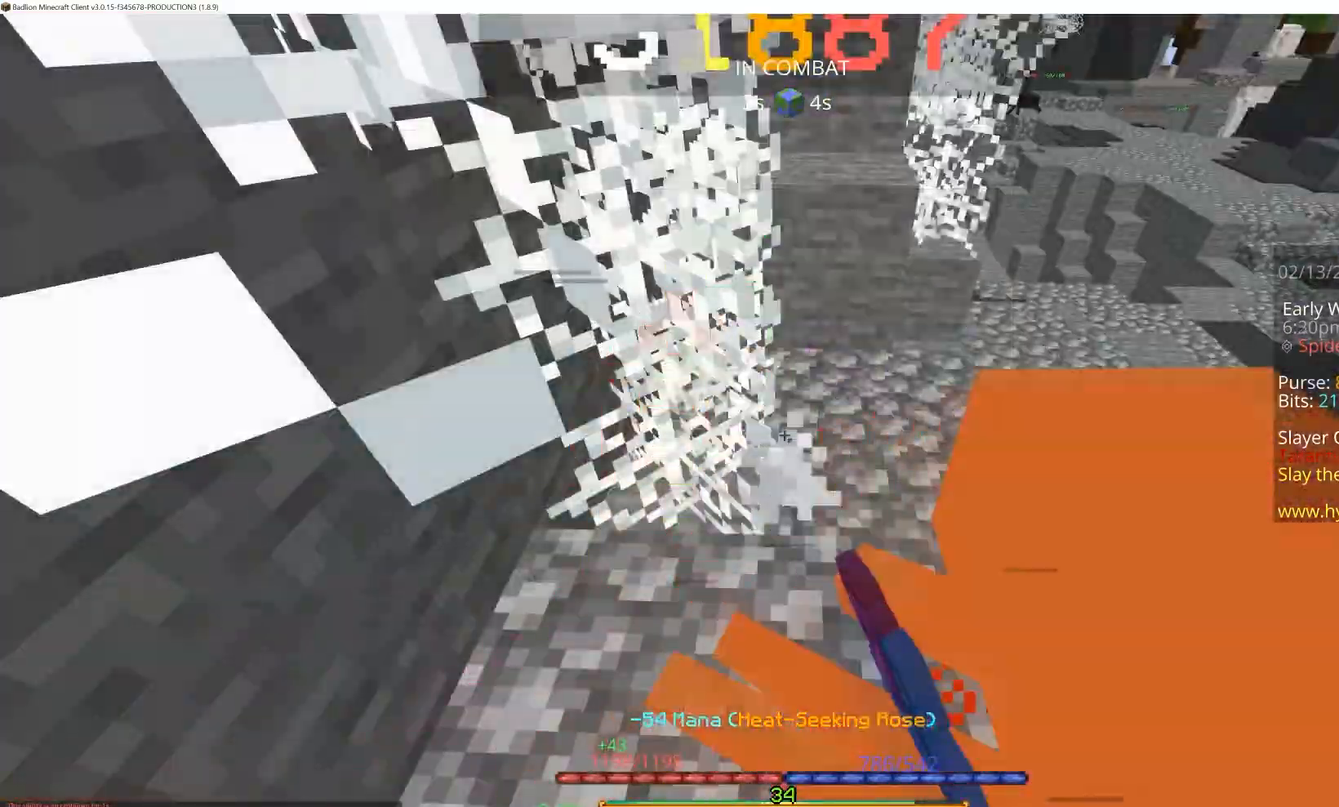
{"keys": [], "mouse": ["left"], "events": []}
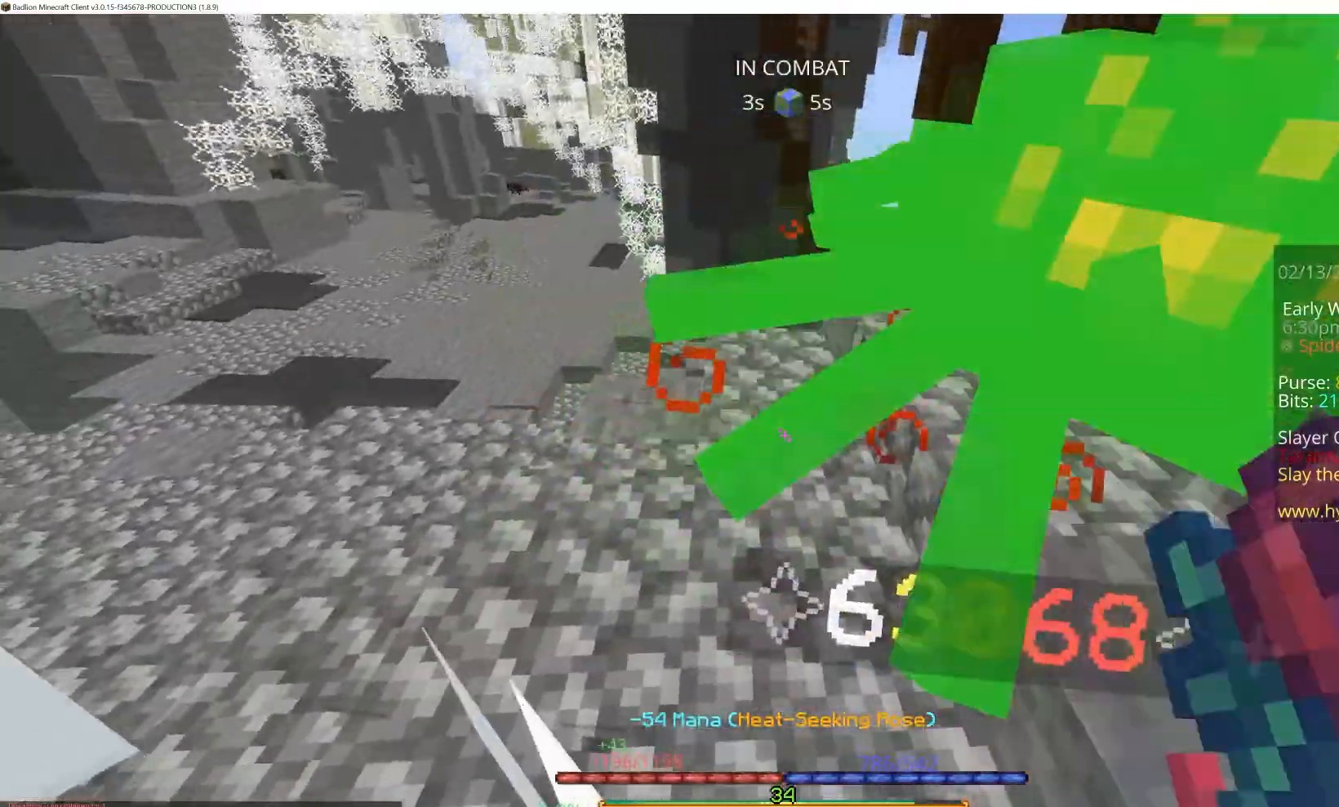
{"keys": [], "mouse": ["left"], "events": []}
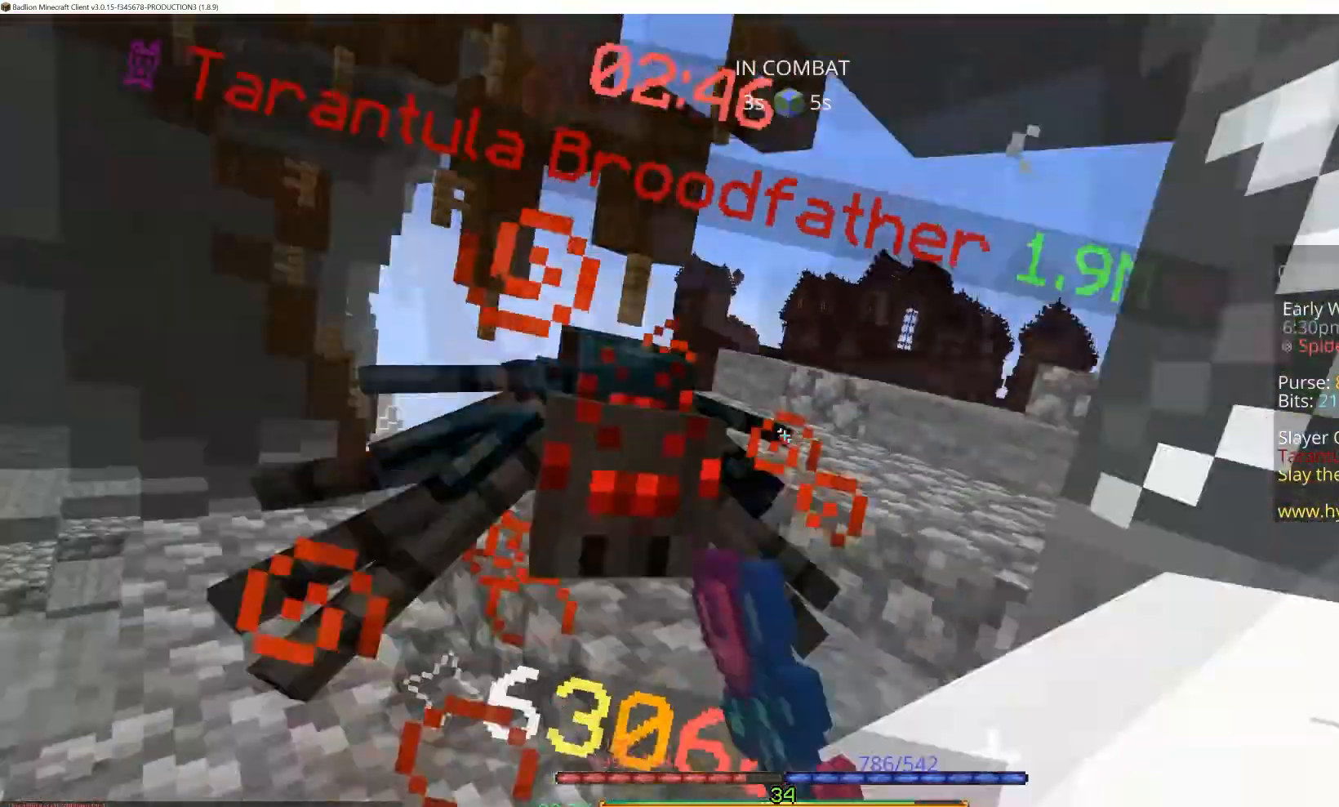
{"keys": [], "mouse": ["left"], "events": []}
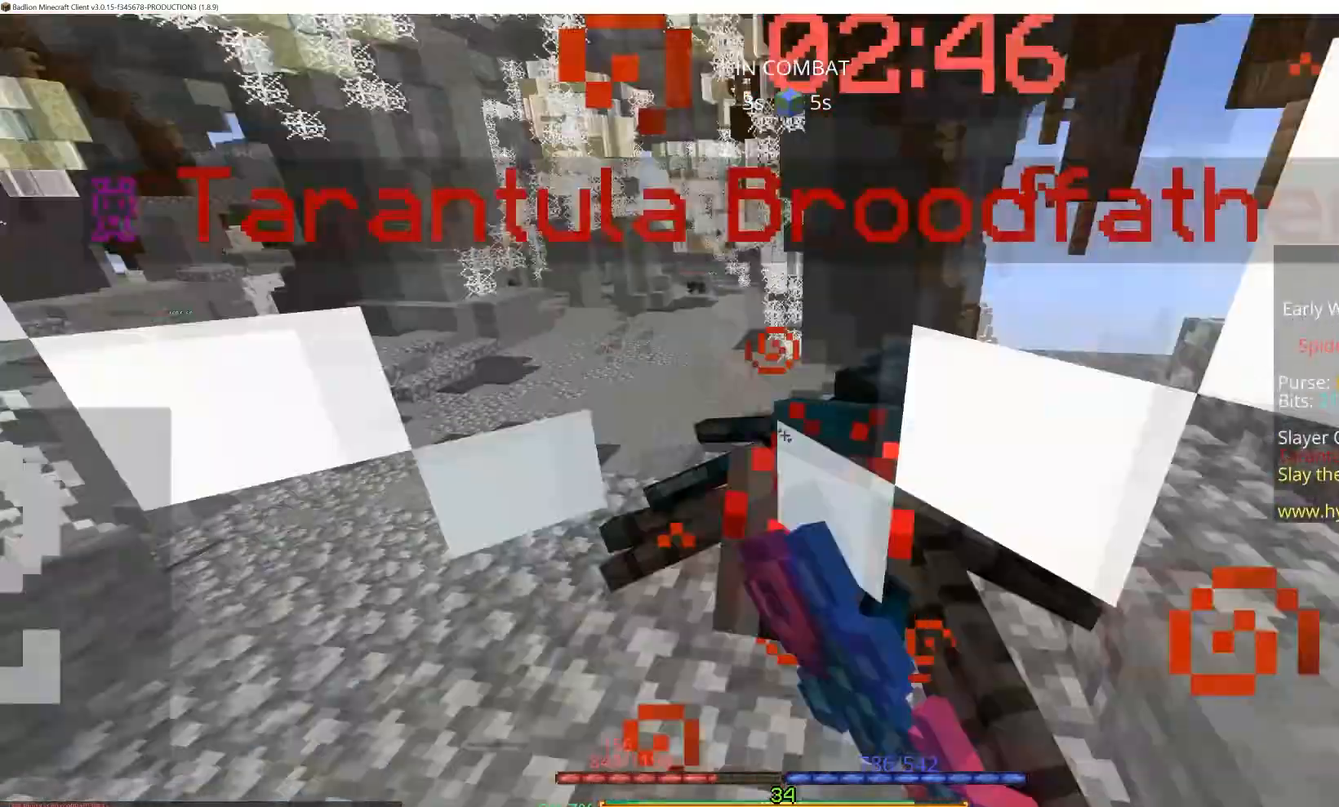
{"keys": [], "mouse": ["left", "right"], "events": [[333, "mouse_right", "down"]]}
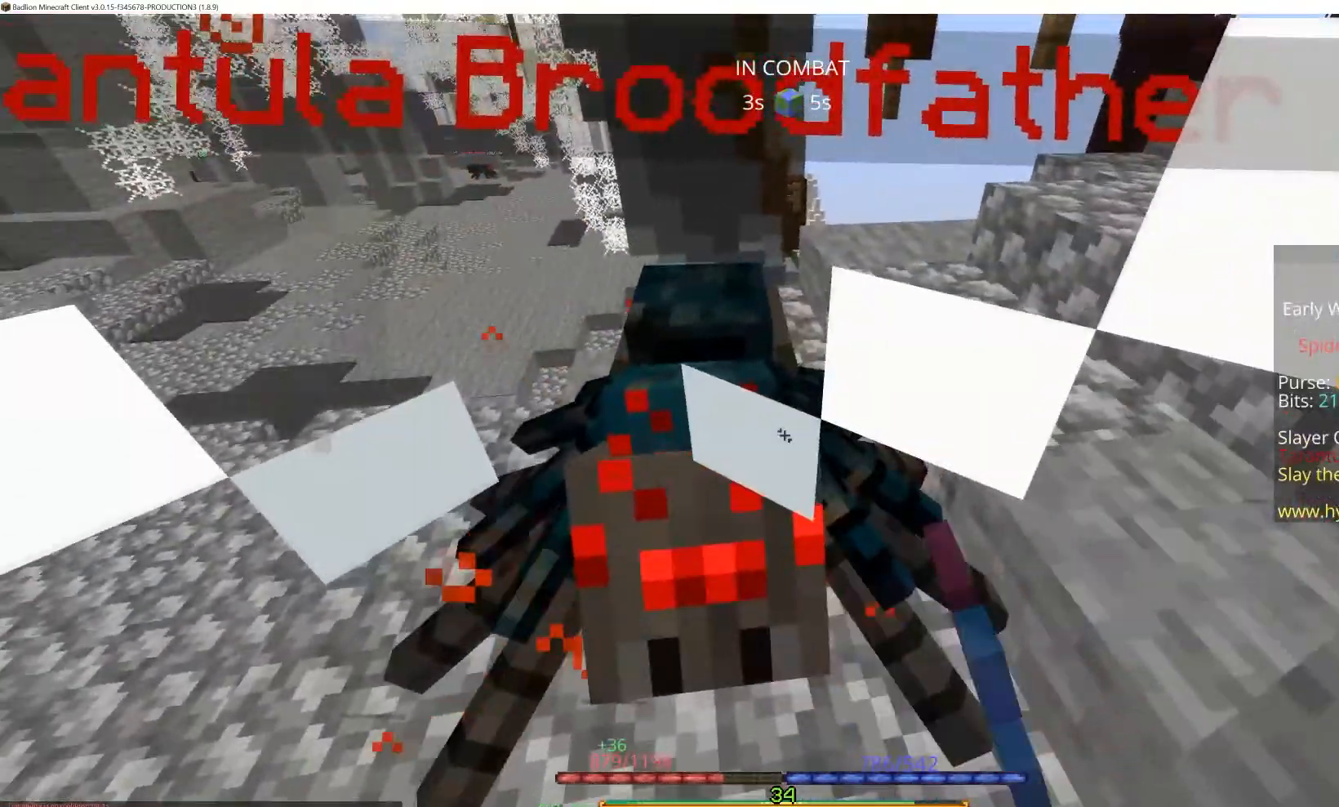
{"keys": [], "mouse": ["left"], "events": [[167, "mouse_right", "up"]]}
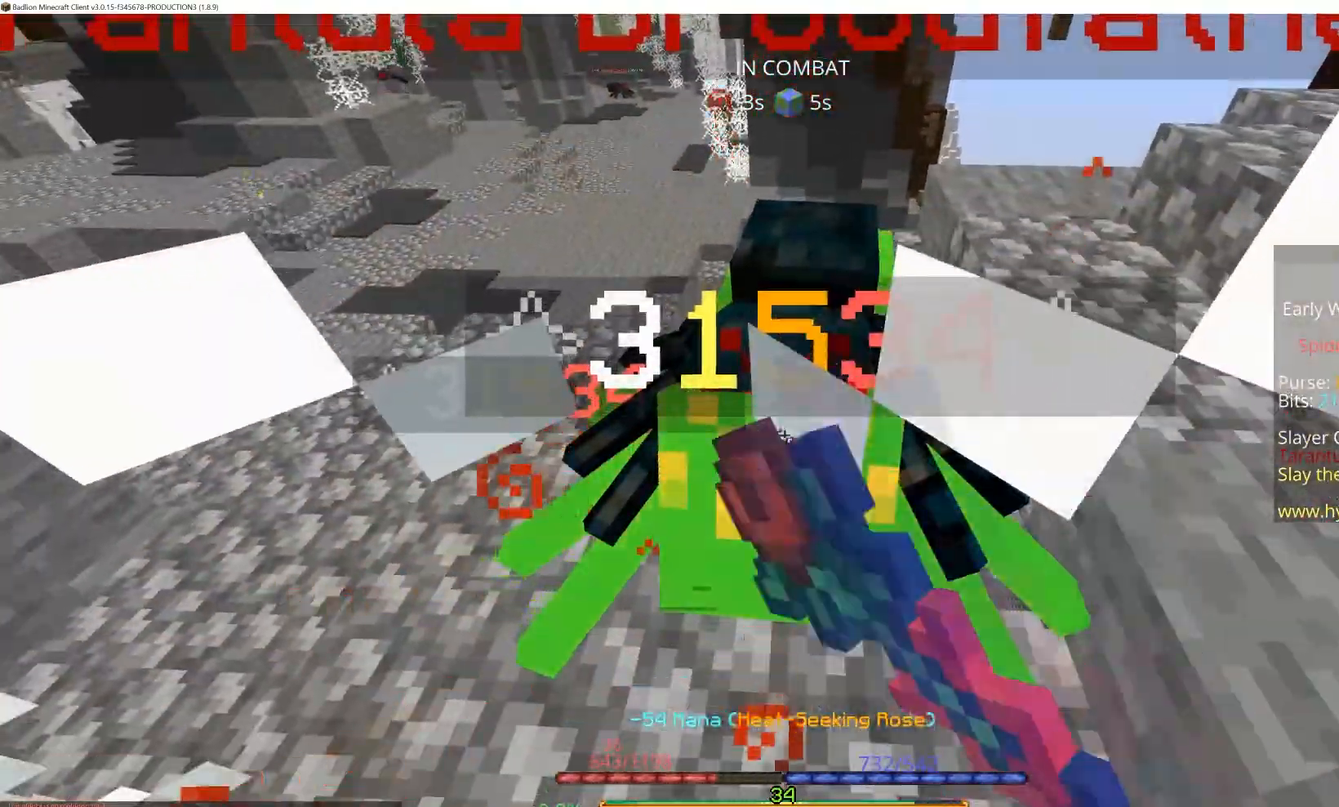
{"keys": [], "mouse": ["left"], "events": [[117, "w", "down"], [500, "w", "up"]]}
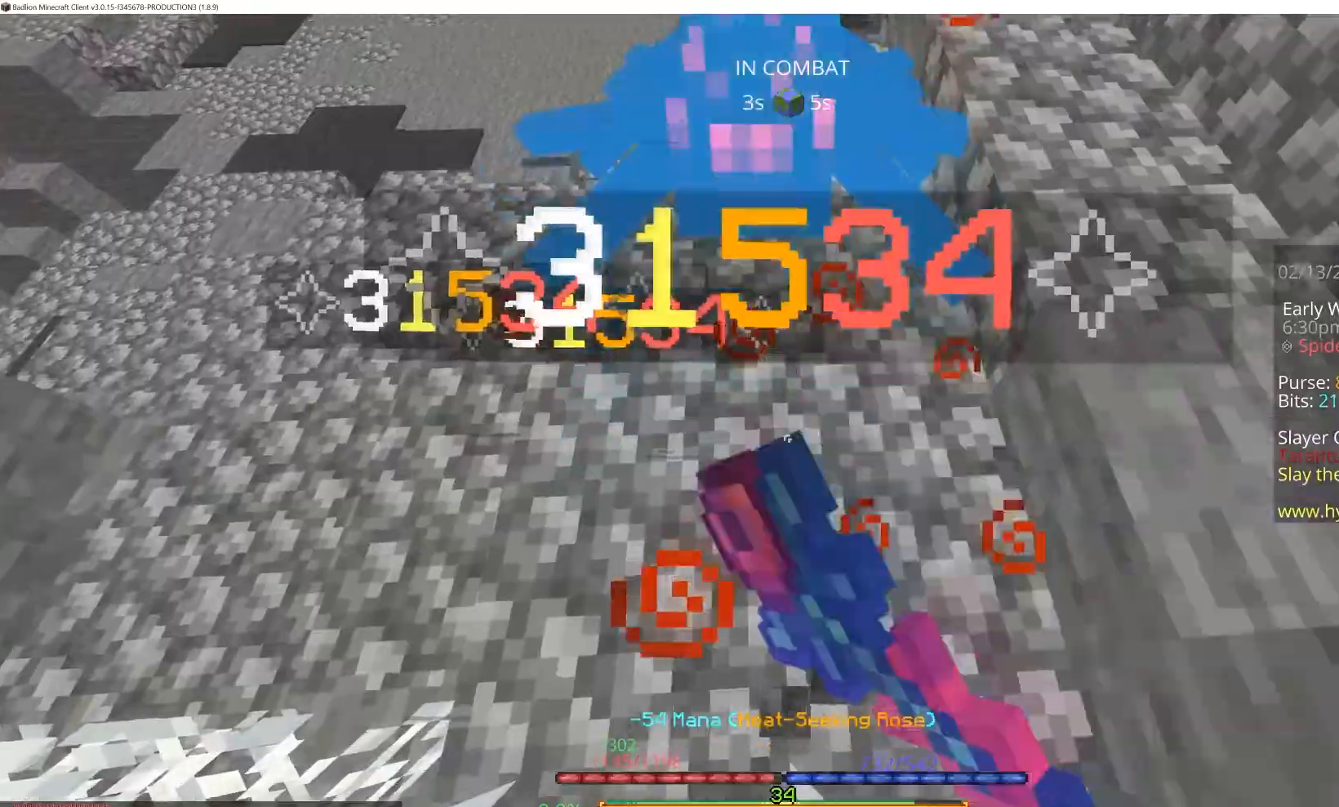
{"keys": [], "mouse": ["left"], "events": [[117, "w", "down"], [483, "w", "up"]]}
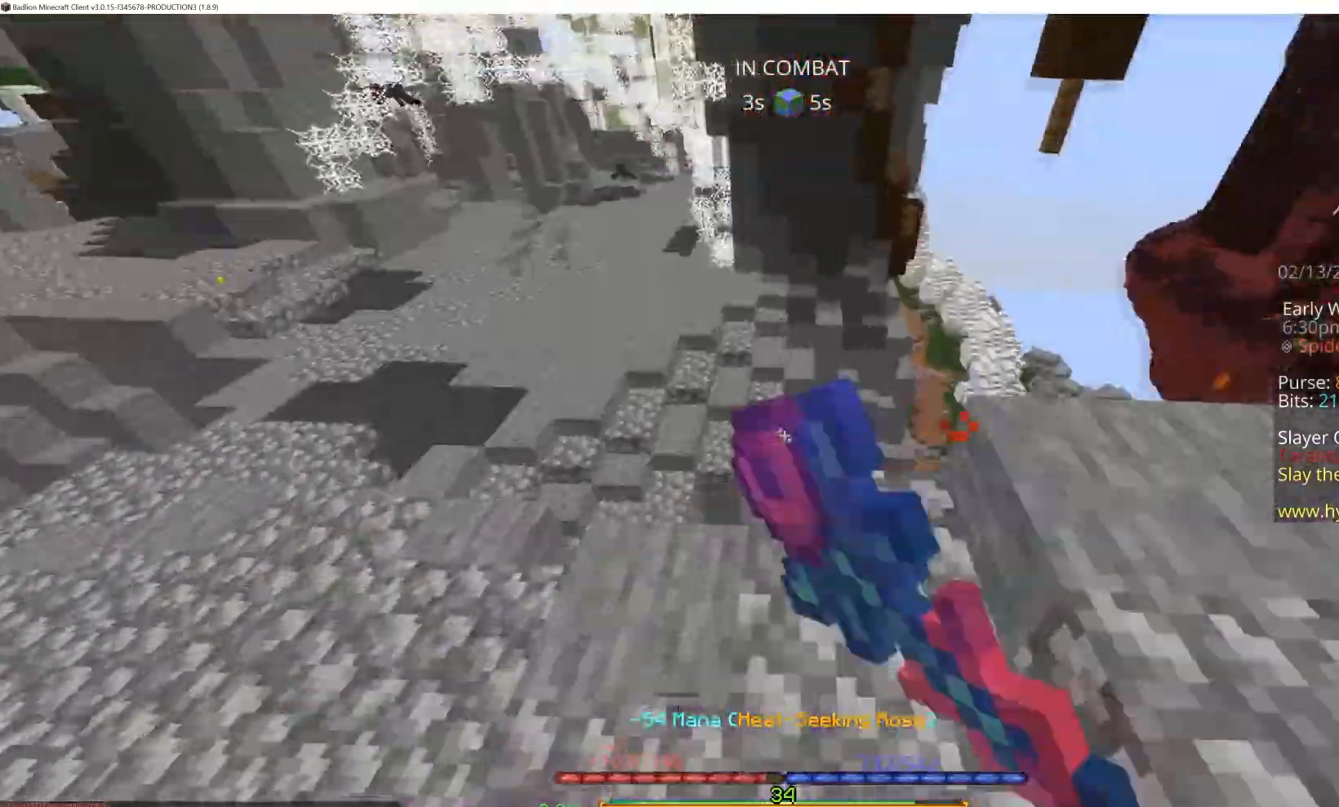
{"keys": [], "mouse": ["left"], "events": [[333, "mouse_left", "up"], [367, "mouse_left", "down"]]}
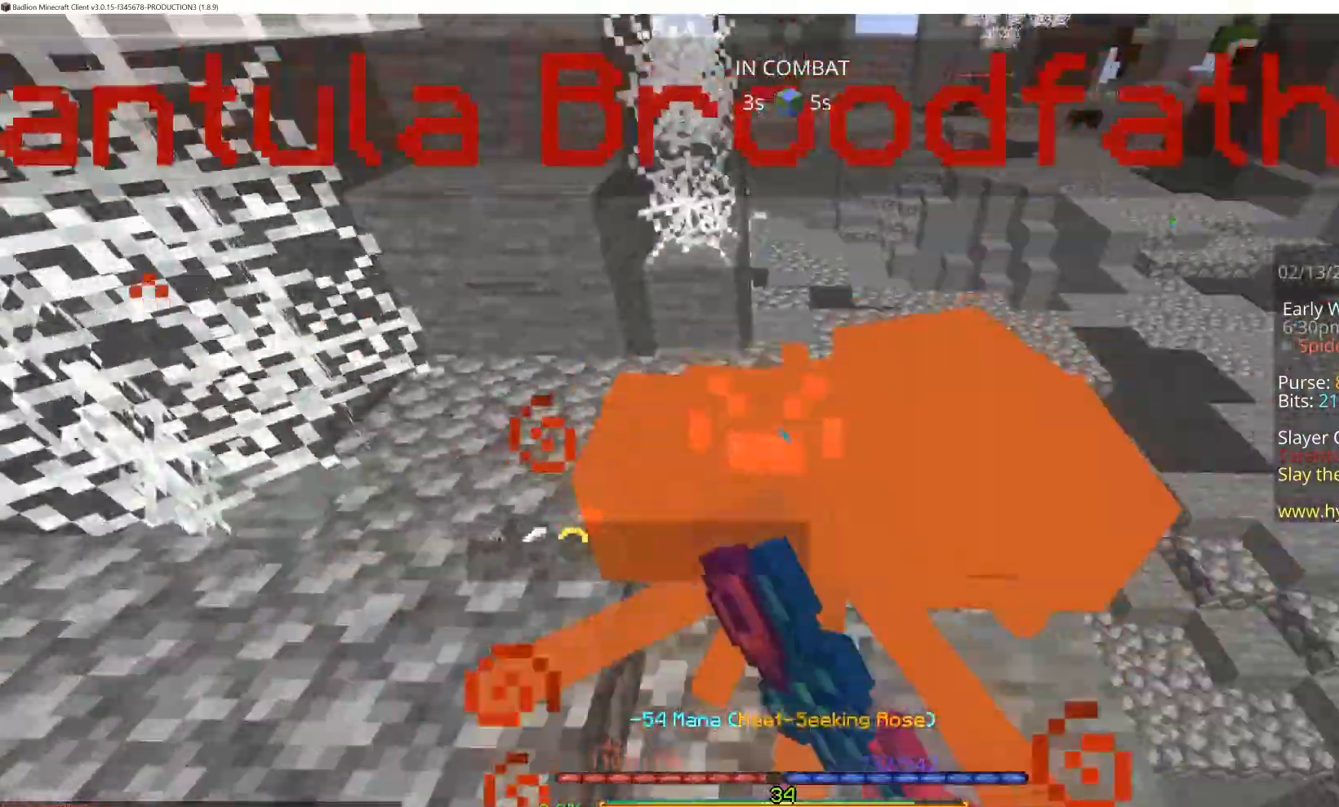
{"keys": ["a"], "mouse": ["left"], "events": [[383, "a", "down"]]}
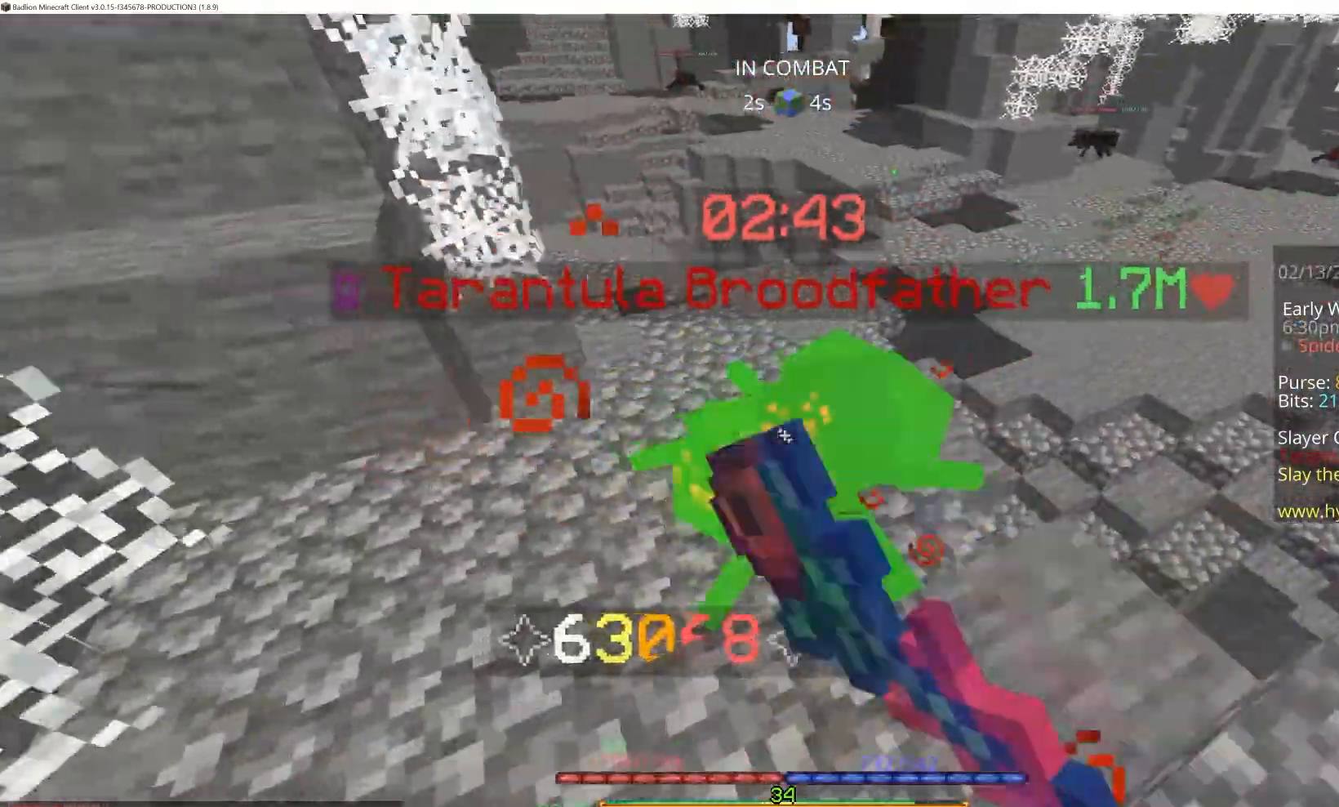
{"keys": [], "mouse": ["left"], "events": [[67, "a", "up"]]}
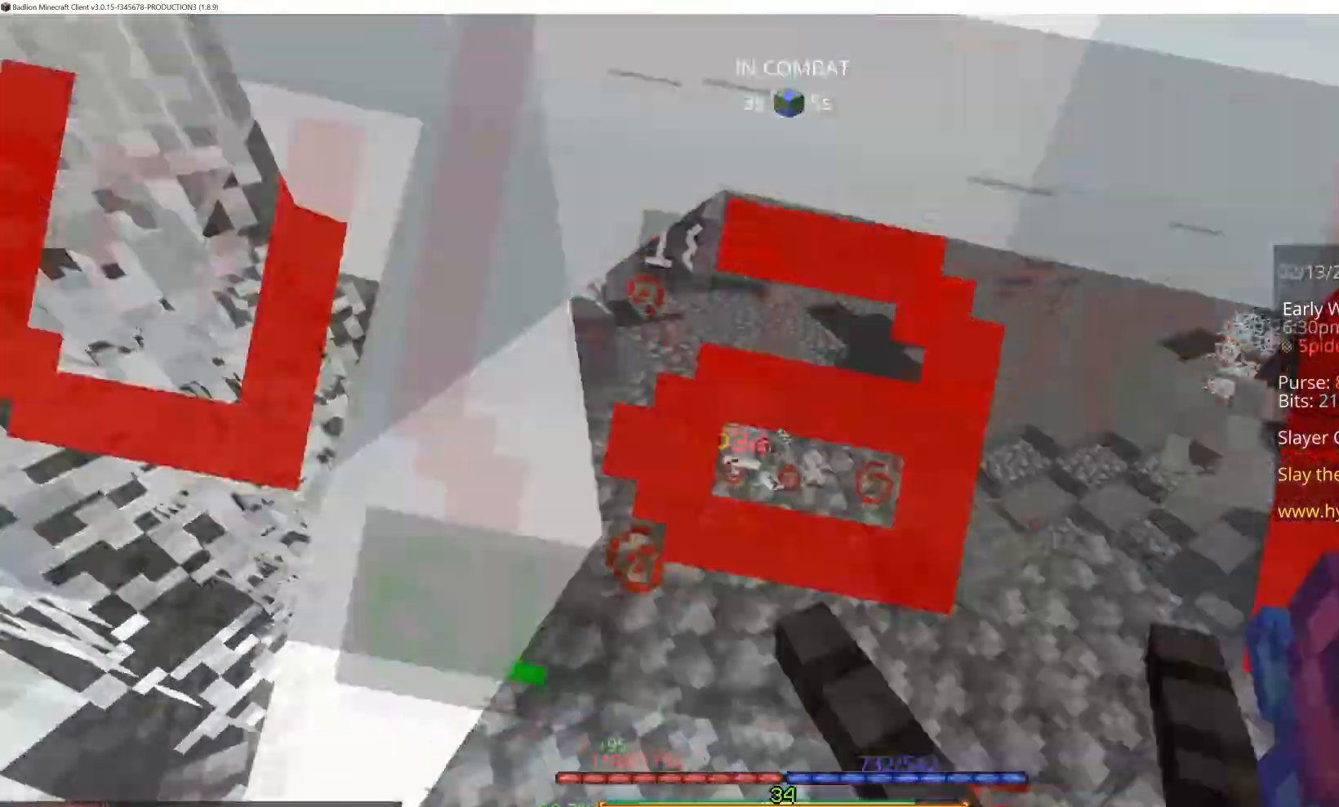
{"keys": ["w"], "mouse": [], "events": [[450, "w", "down"], [483, "mouse_left", "up"]]}
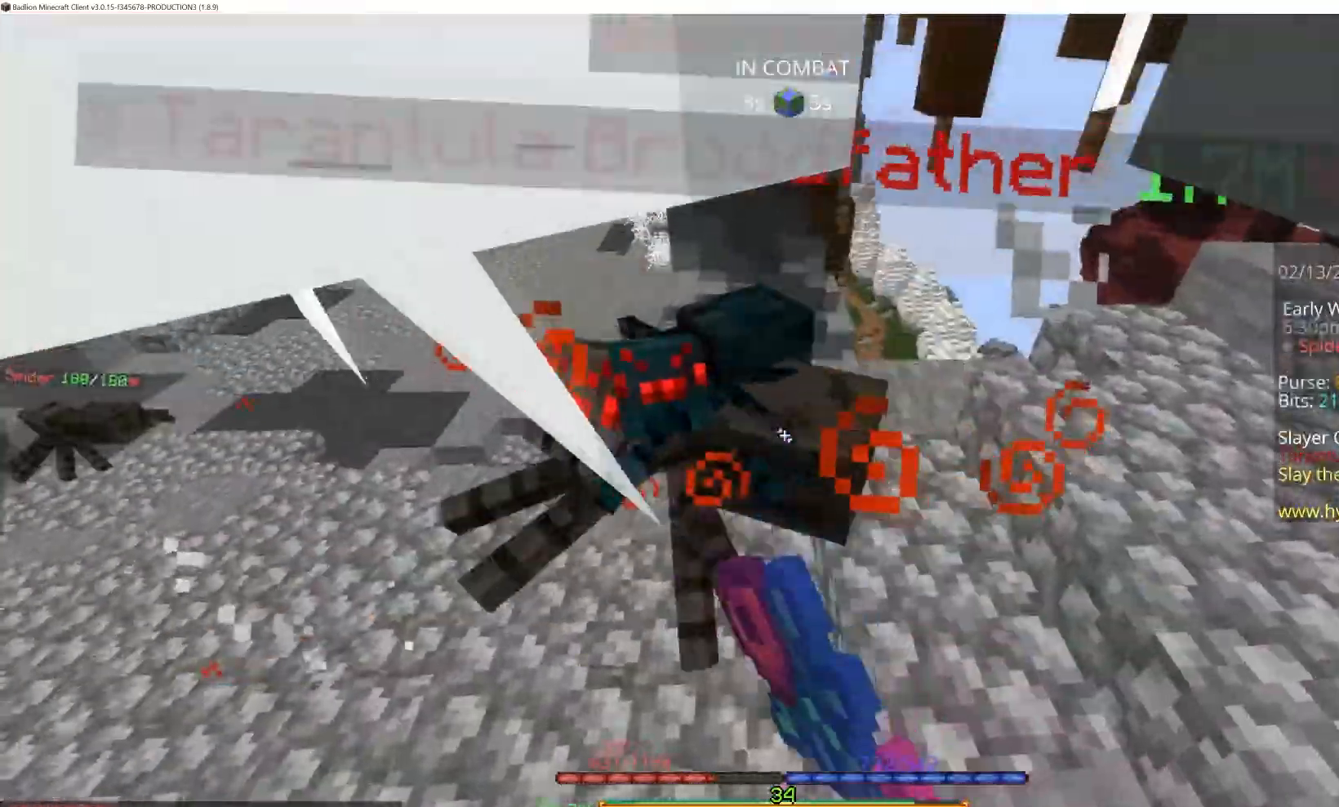
{"keys": ["w"], "mouse": ["left"], "events": [[50, "mouse_left", "down"]]}
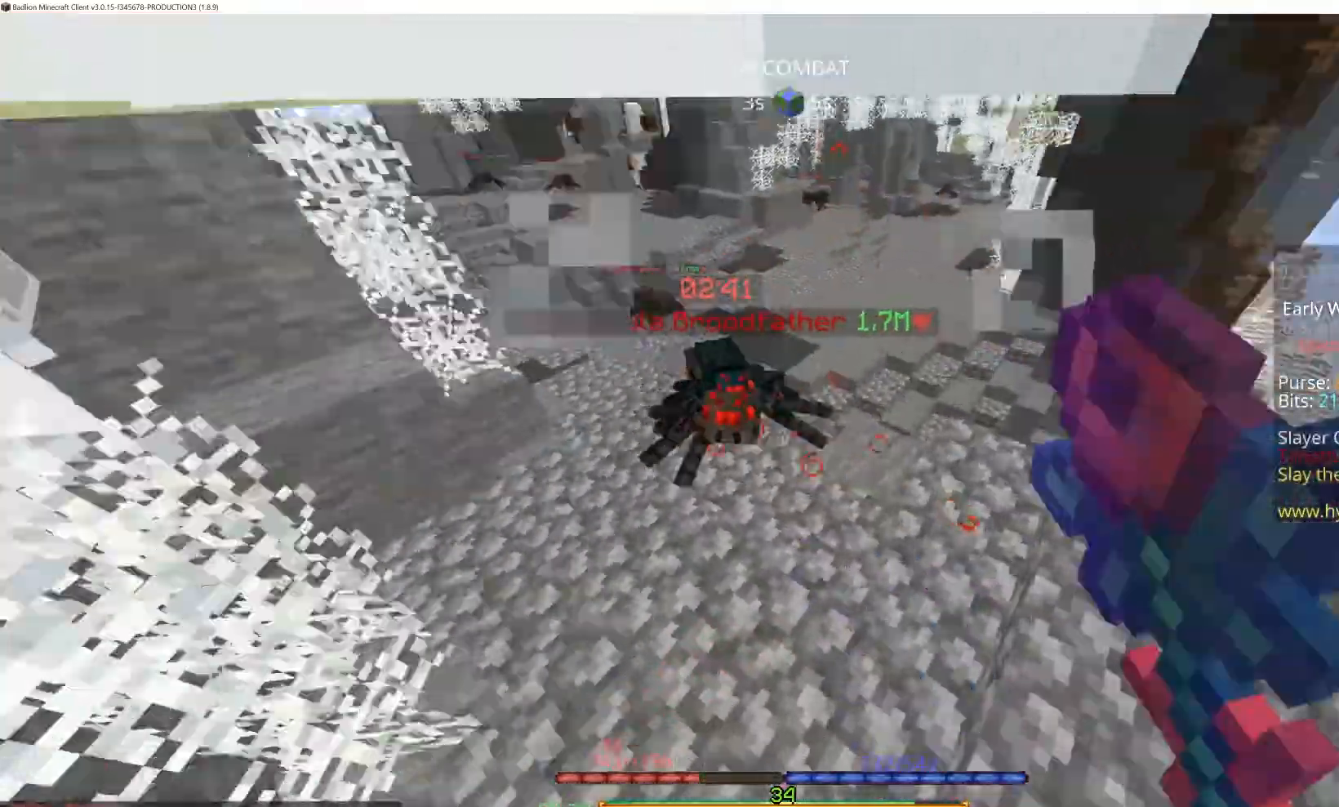
{"keys": ["w"], "mouse": ["left", "right"], "events": [[450, "mouse_right", "down"]]}
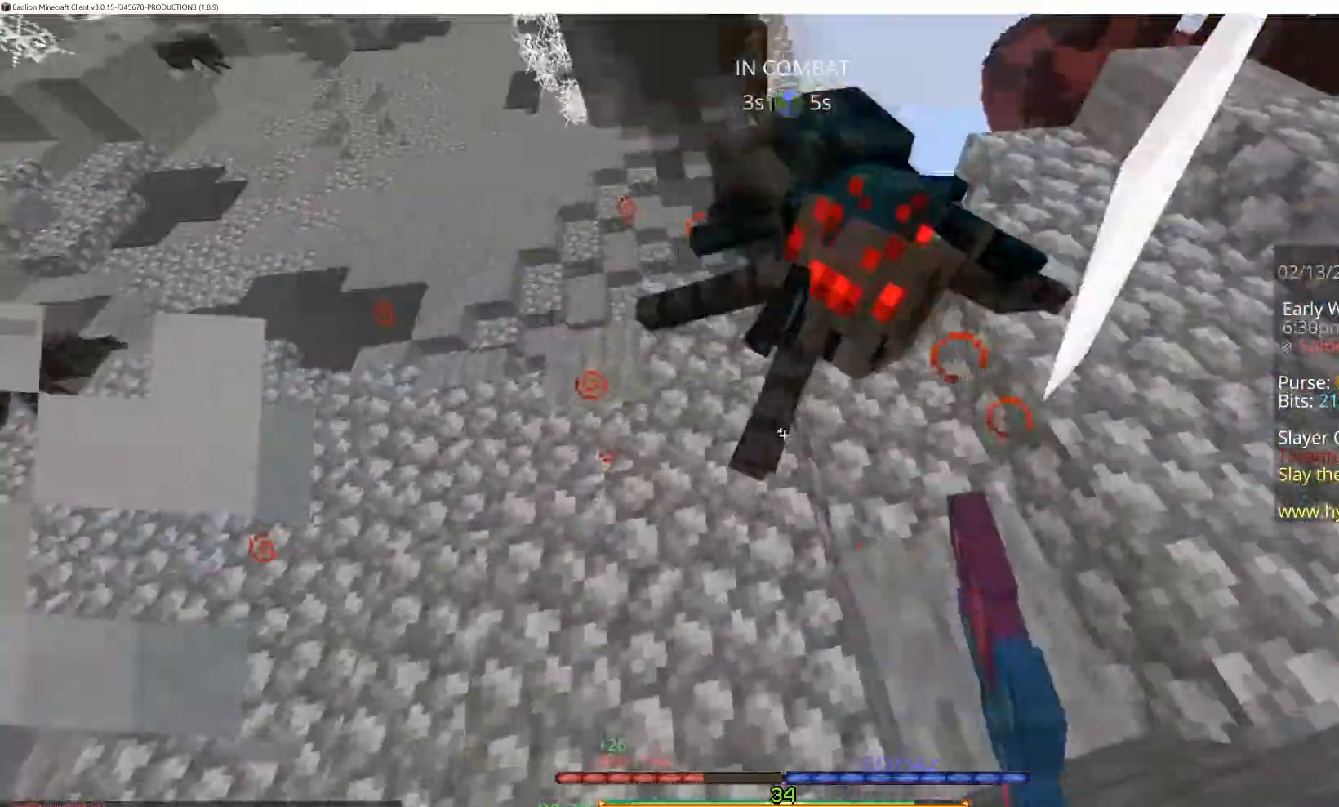
{"keys": ["w"], "mouse": ["left"], "events": [[133, "mouse_right", "up"]]}
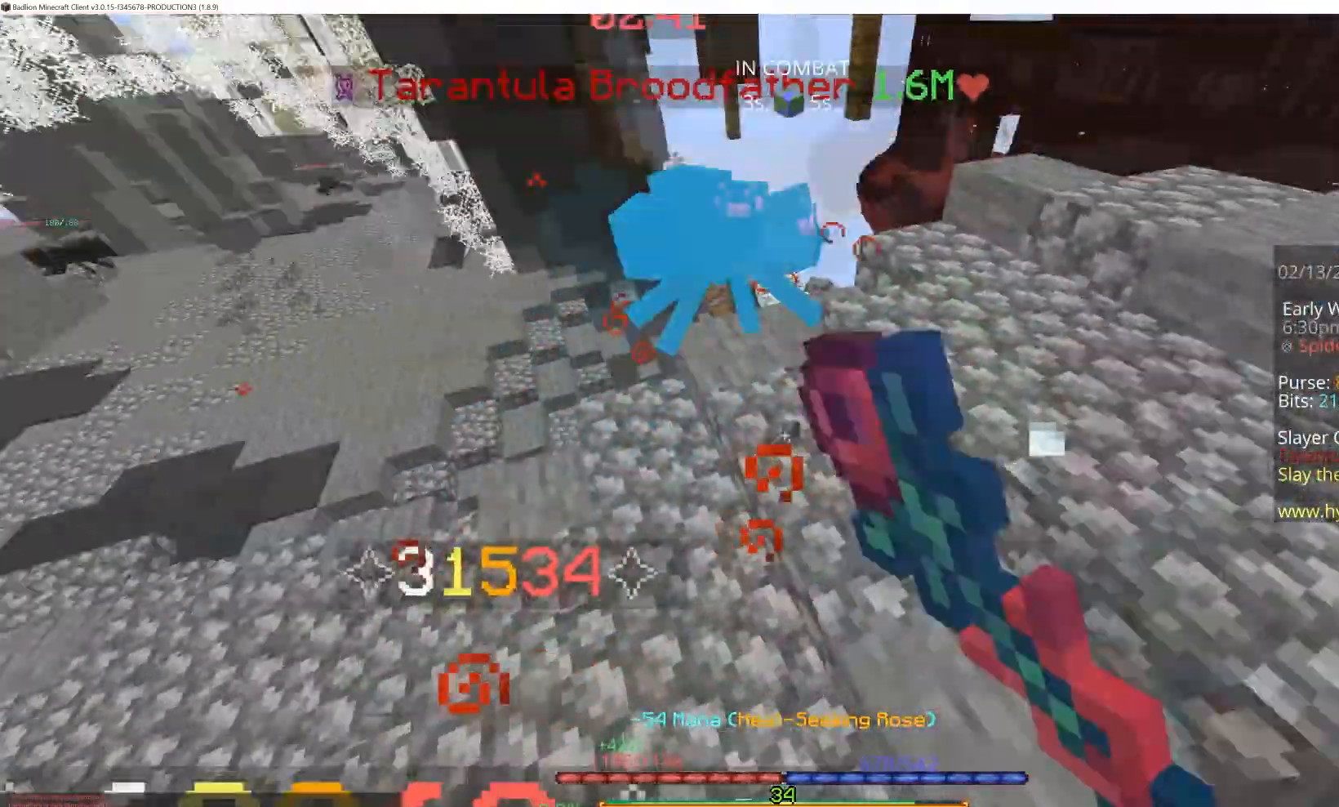
{"keys": ["w"], "mouse": ["left"], "events": []}
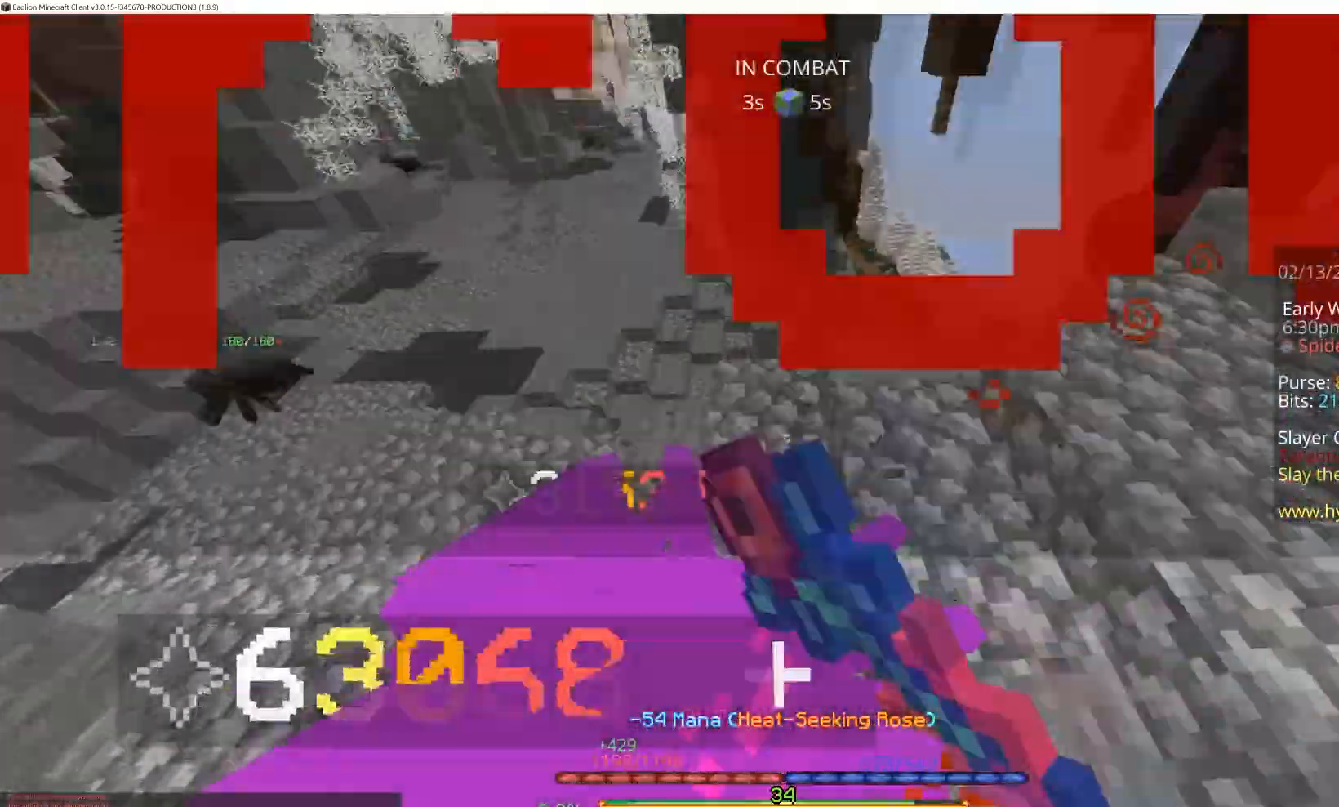
{"keys": ["w"], "mouse": ["left"], "events": []}
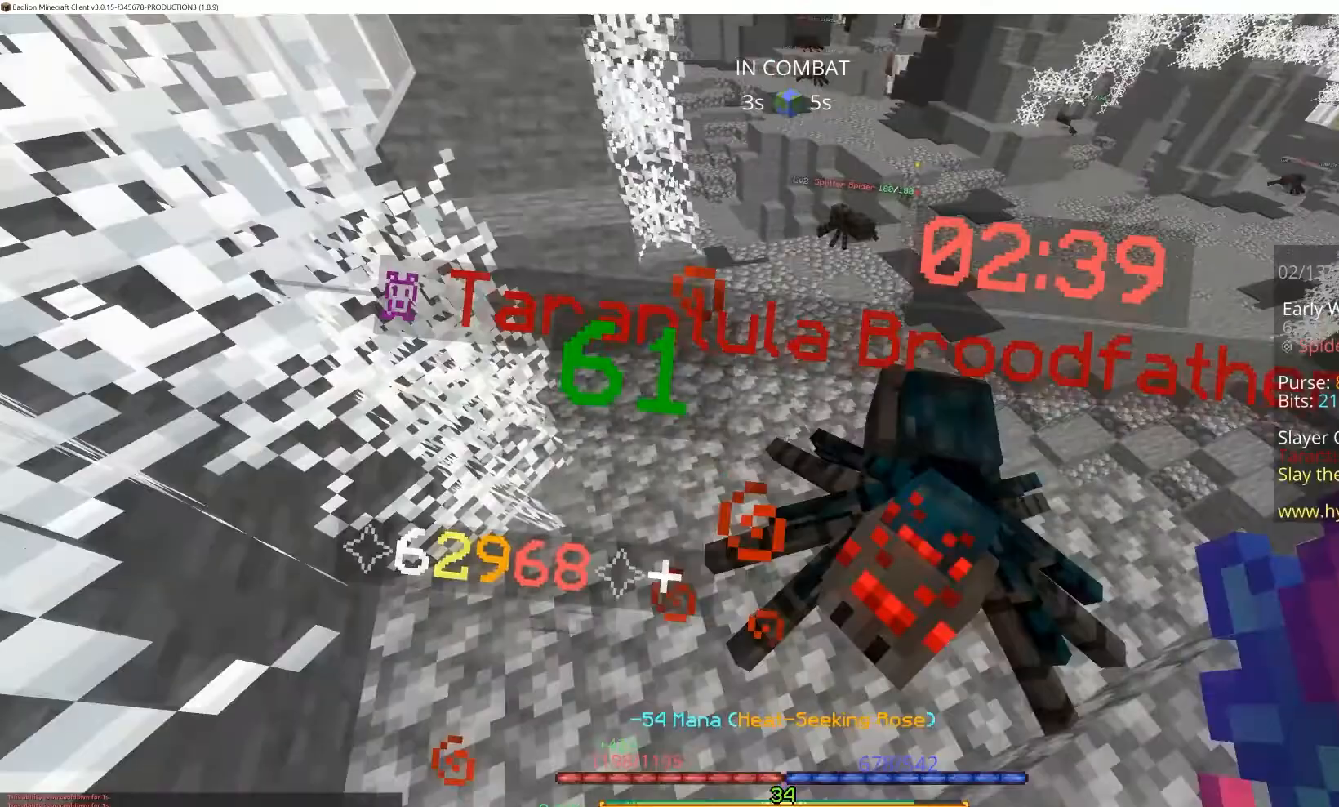
{"keys": [], "mouse": ["left"], "events": [[150, "mouse_left", "up"], [150, "w", "up"], [200, "mouse_left", "down"]]}
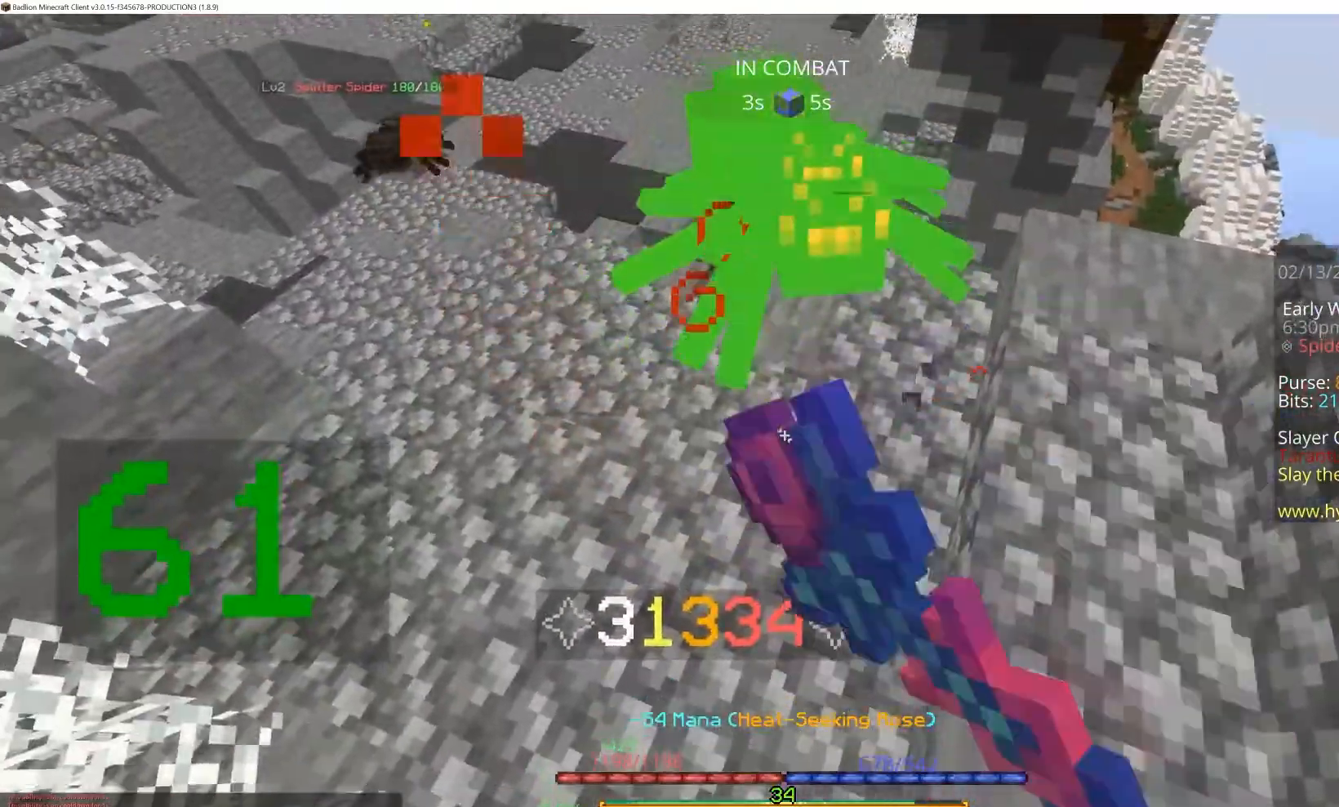
{"keys": [], "mouse": ["left"], "events": []}
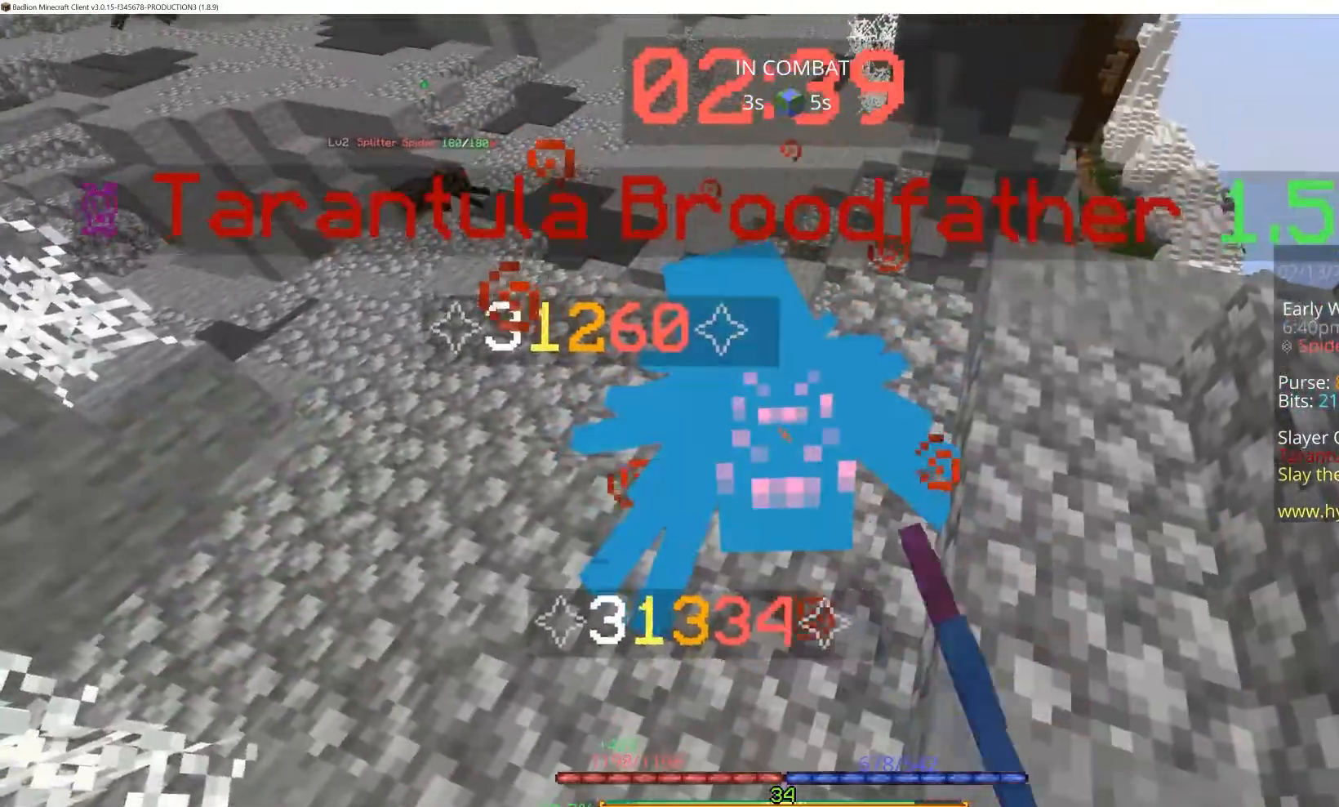
{"keys": [], "mouse": ["left"], "events": []}
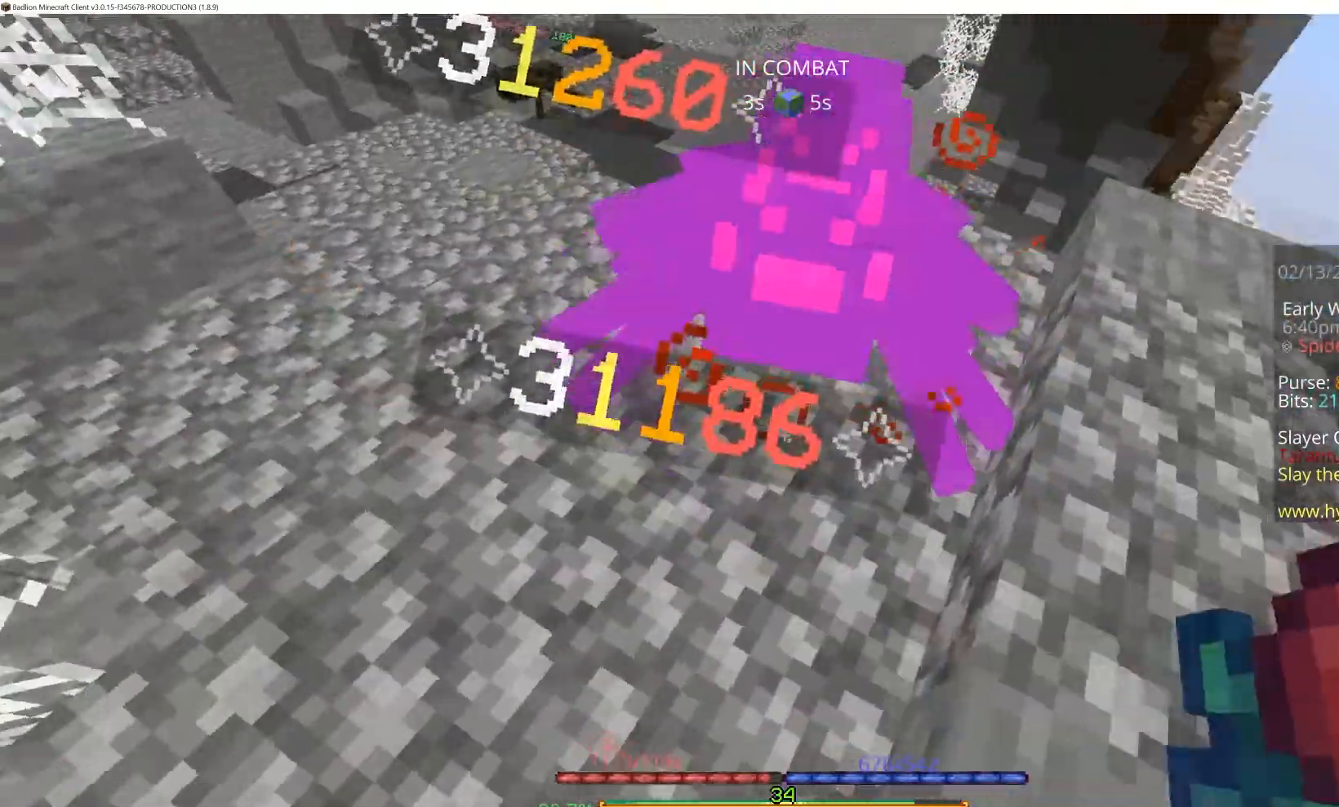
{"keys": [], "mouse": ["left"], "events": []}
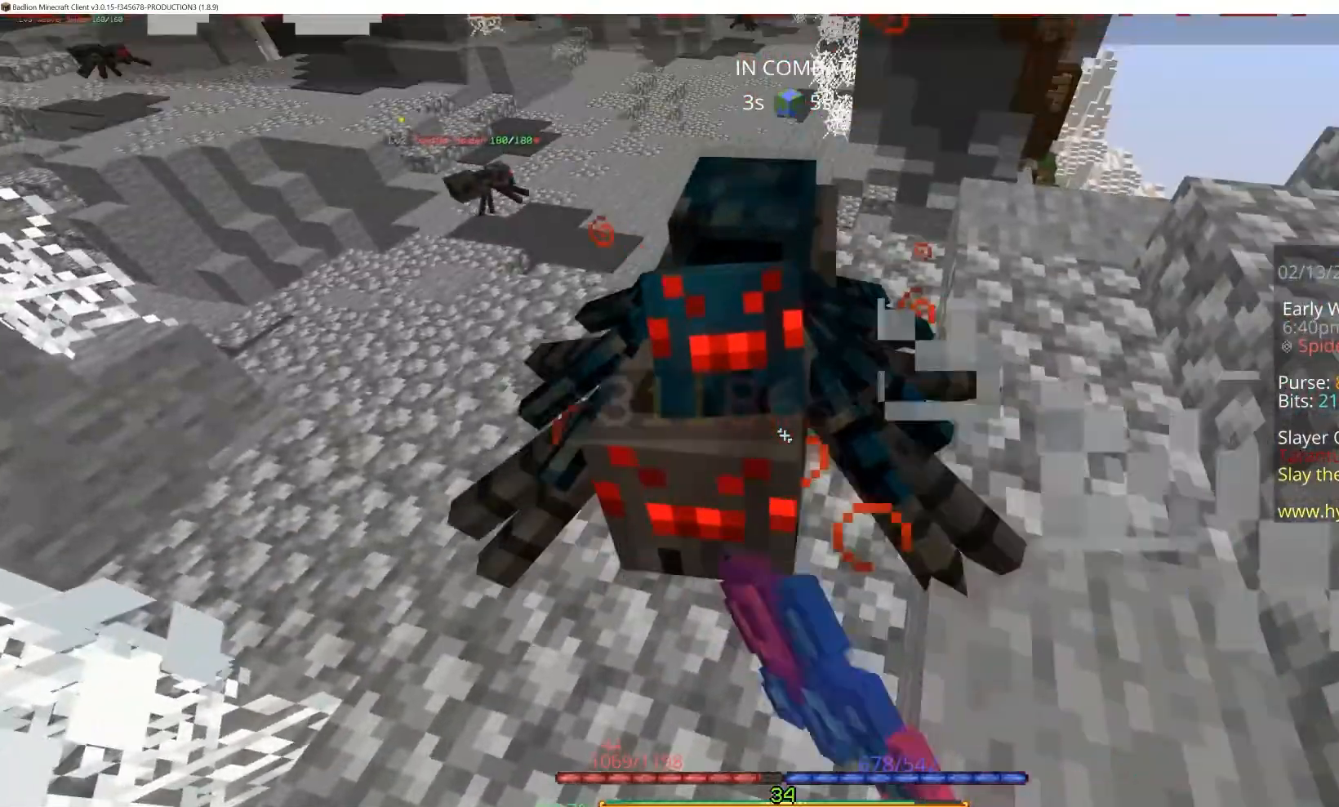
{"keys": [], "mouse": ["left"], "events": []}
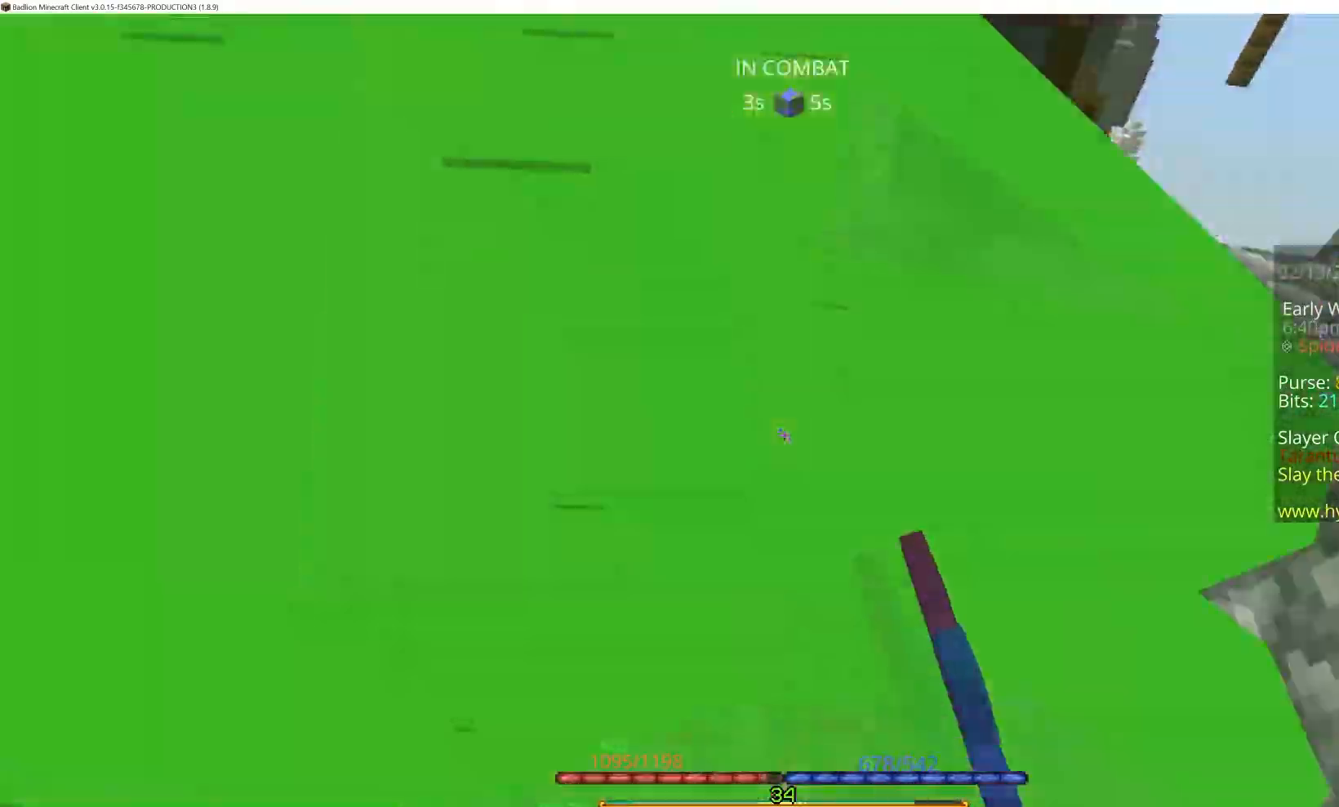
{"keys": [], "mouse": ["left"], "events": []}
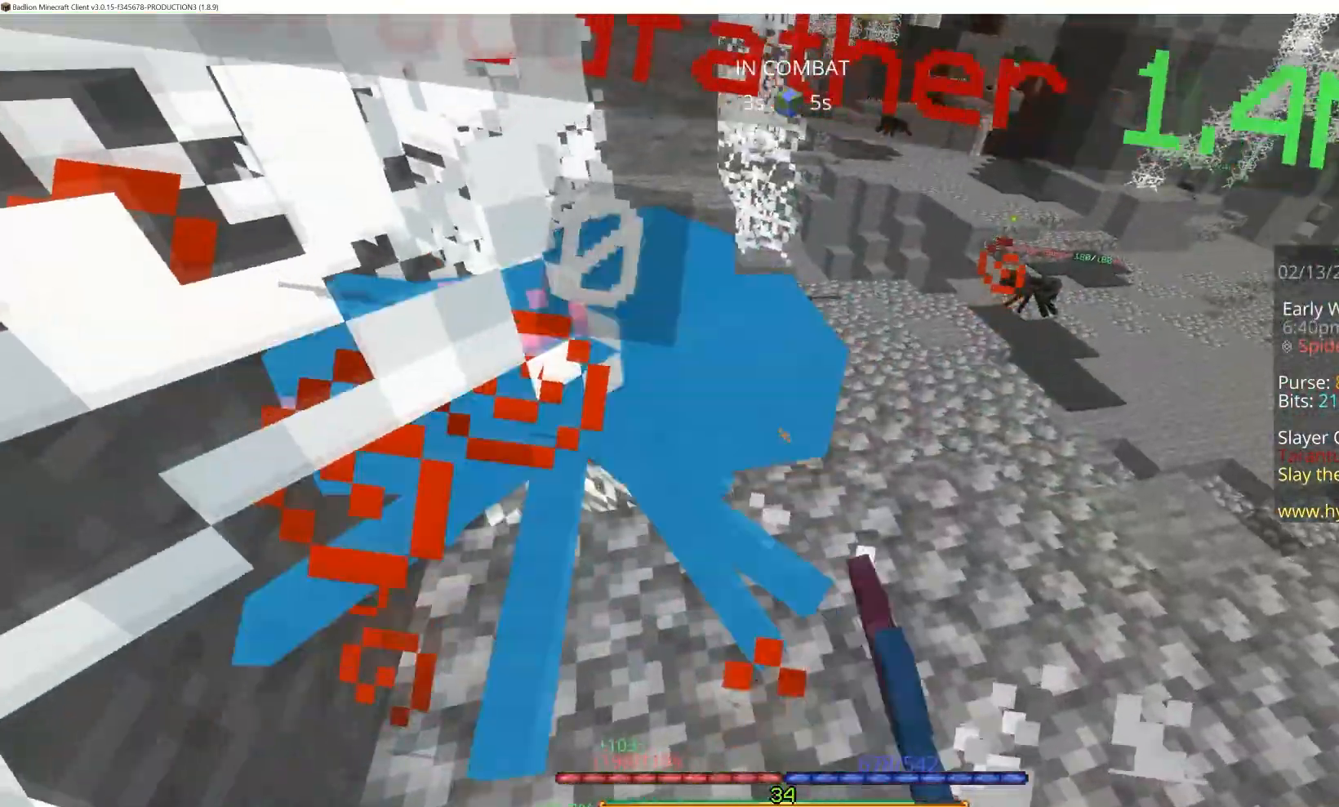
{"keys": [], "mouse": ["left"], "events": []}
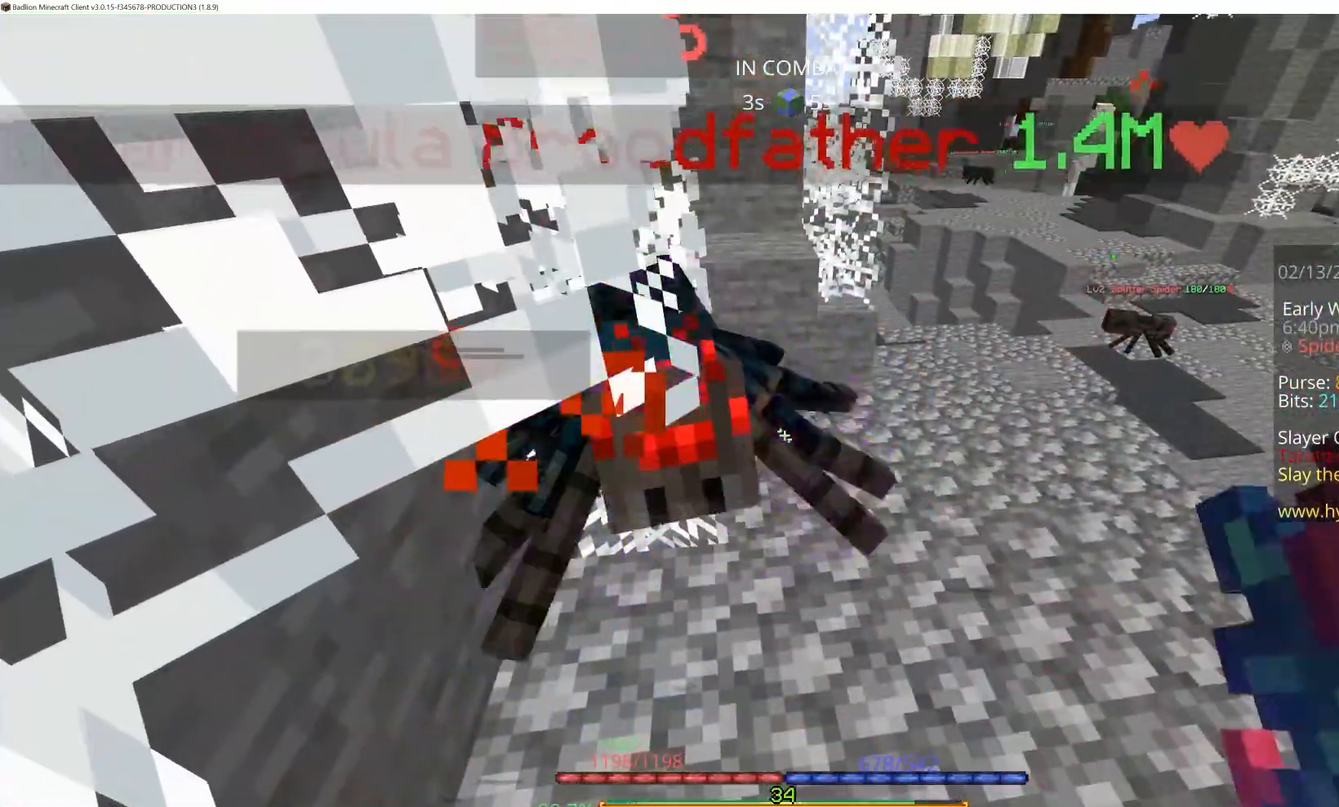
{"keys": [], "mouse": ["left"], "events": []}
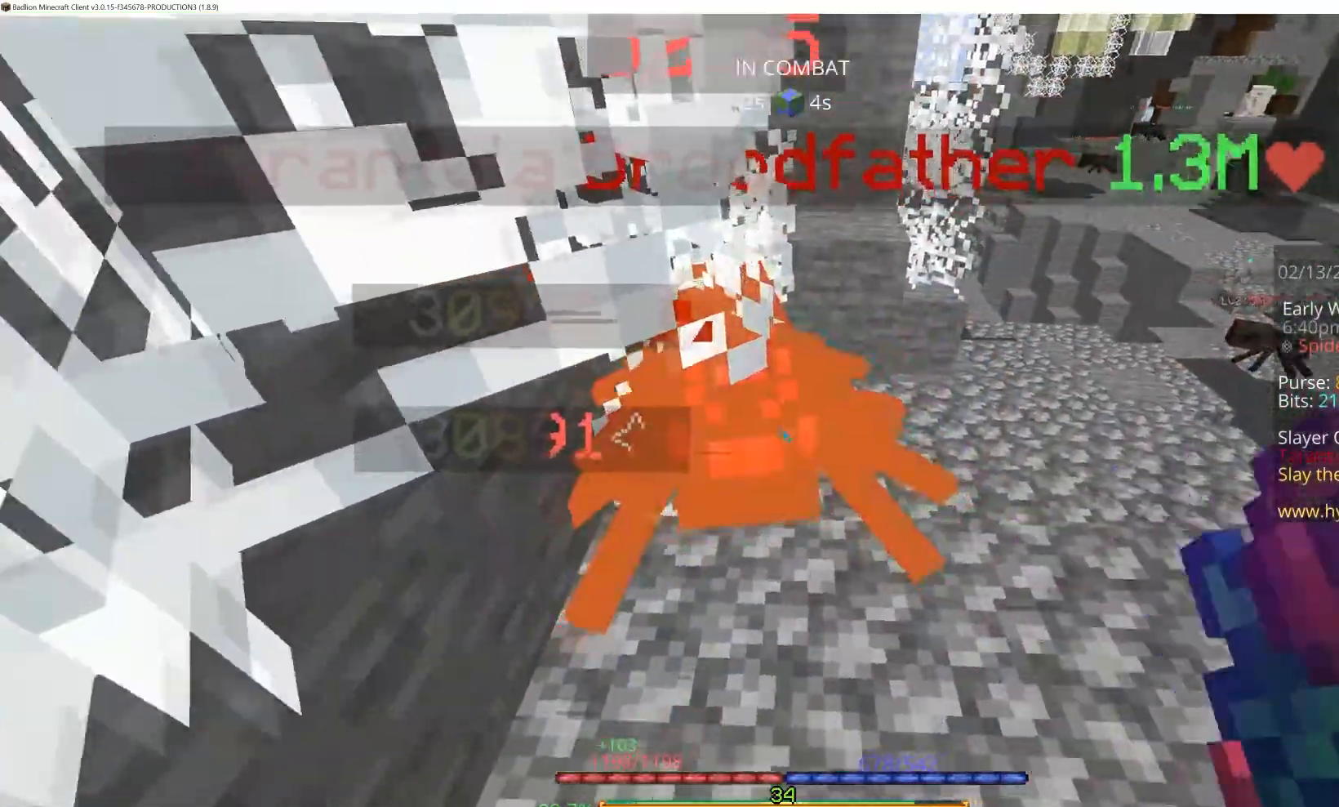
{"keys": [], "mouse": ["left"], "events": []}
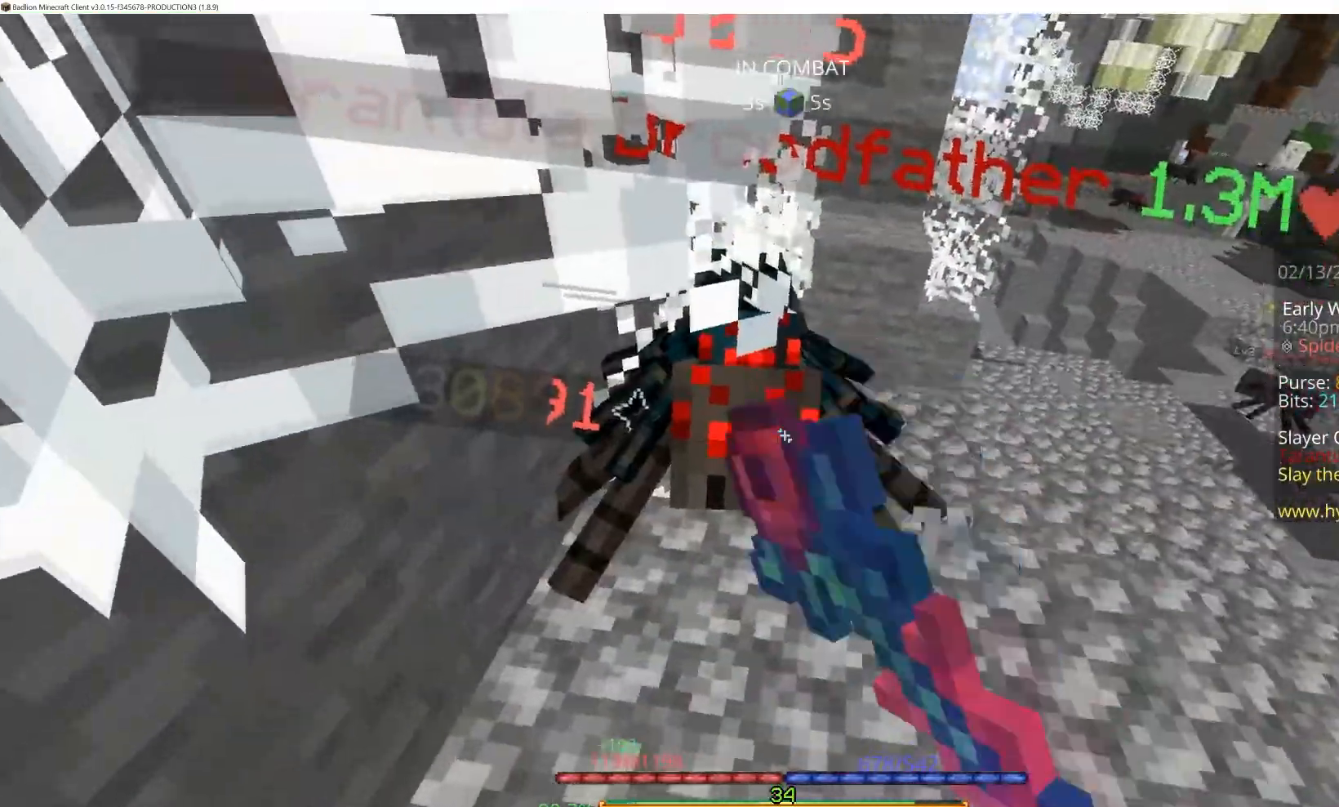
{"keys": [], "mouse": ["left"], "events": []}